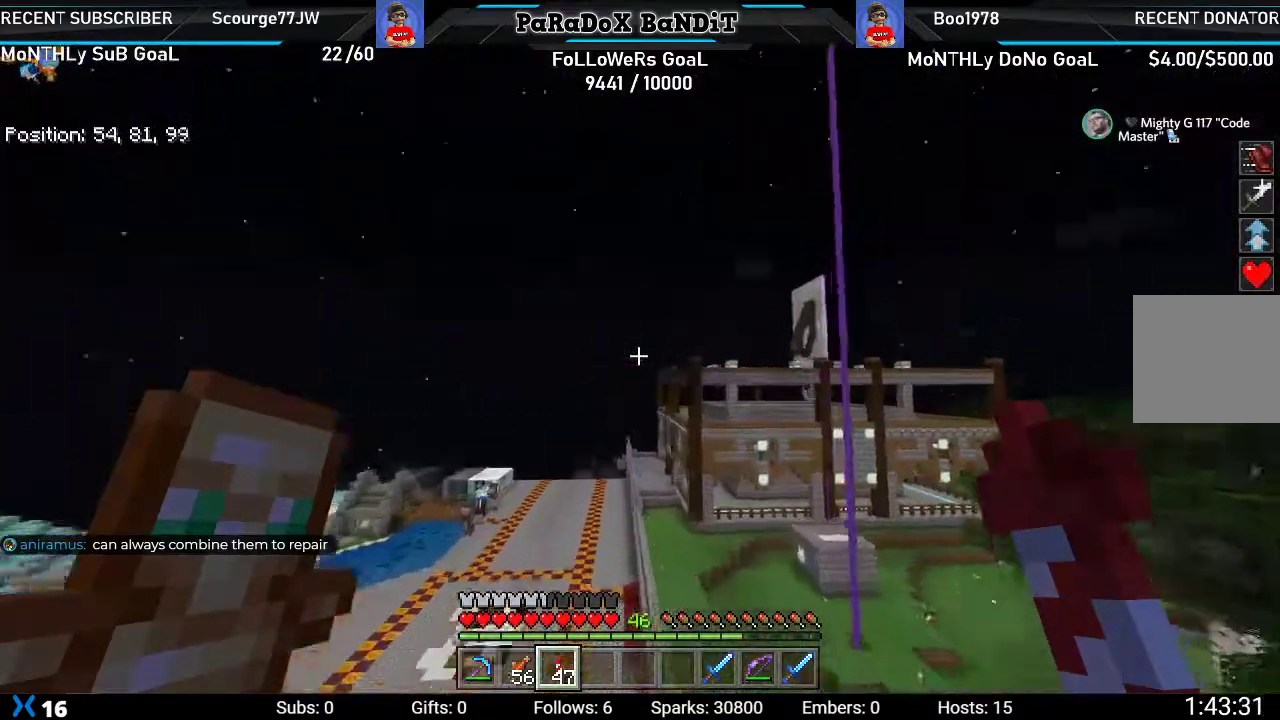
Gameplay with a controller (Xbox layout); each line is a JSON object with the inputs held at the frame after it. "events" lists button and stick changes between this image and that frame as [ms after this image, input, new state], when the widget could be followed in between.
{"buttons": [], "left_stick": "center", "right_stick": "down-right", "events": []}
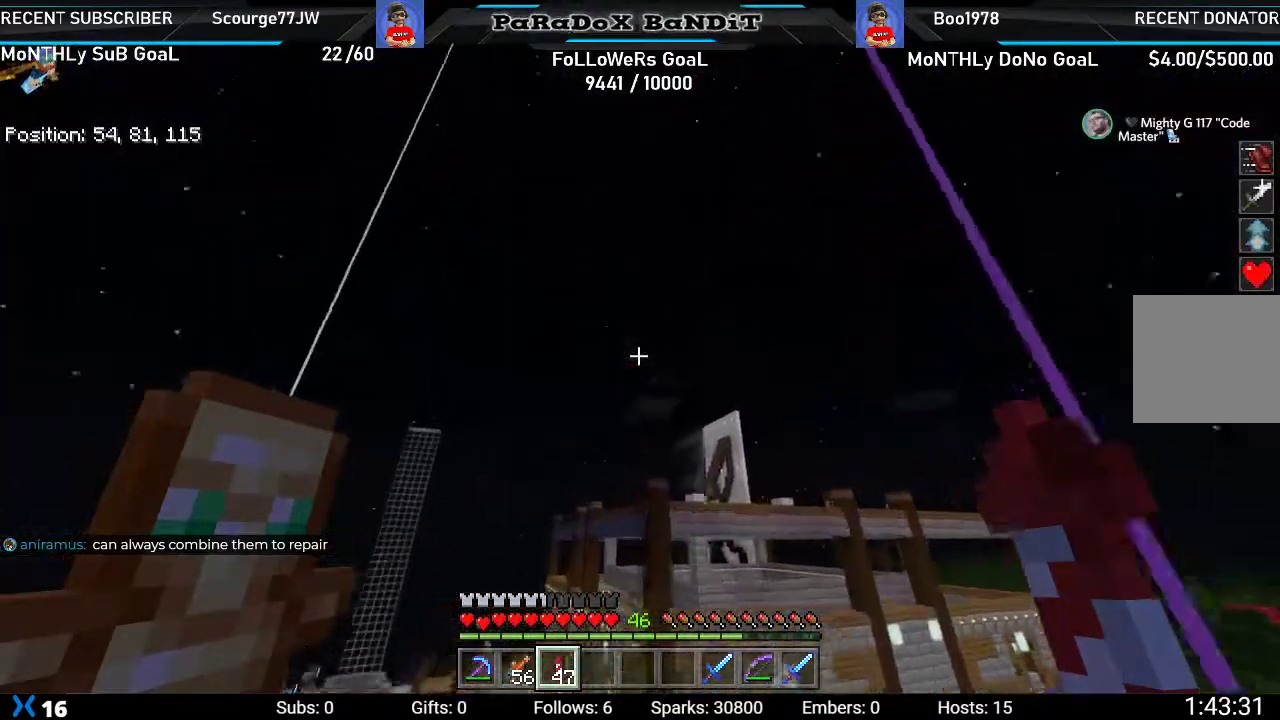
{"buttons": [], "left_stick": "center", "right_stick": "center", "events": [[300, "right_stick", "center"]]}
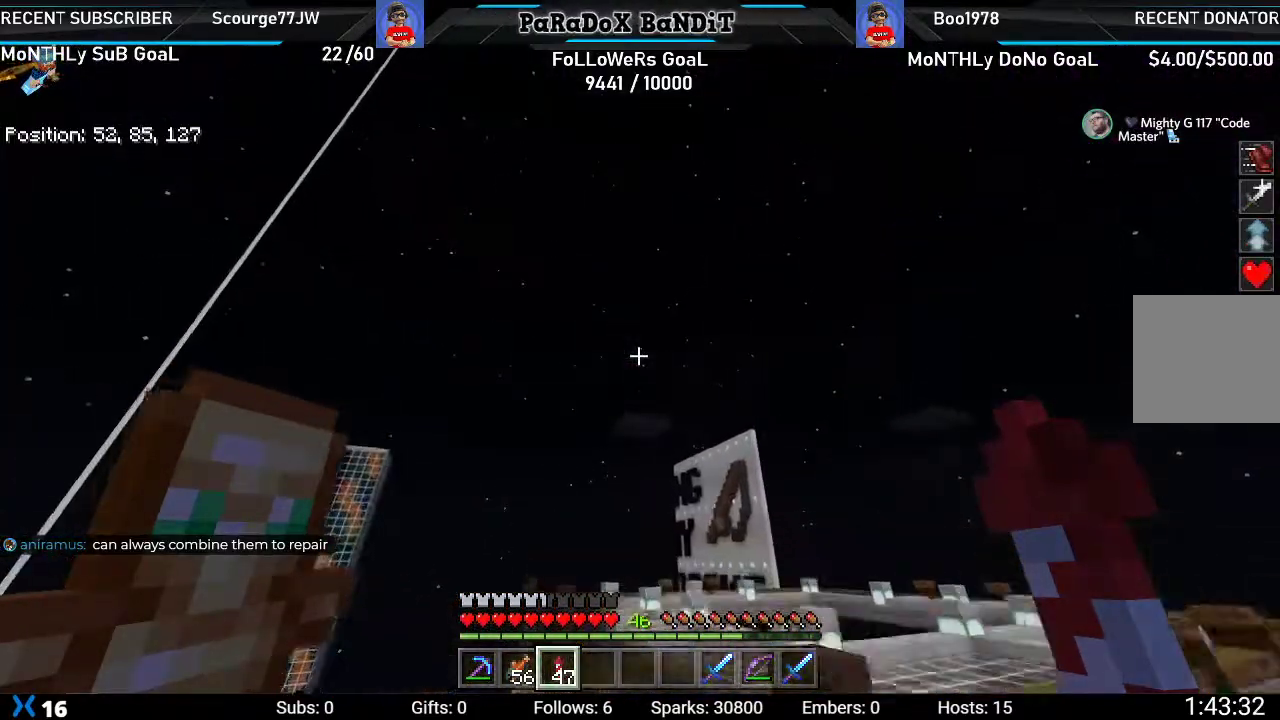
{"buttons": [], "left_stick": "center", "right_stick": "up-right", "events": [[67, "right_stick", "up-right"]]}
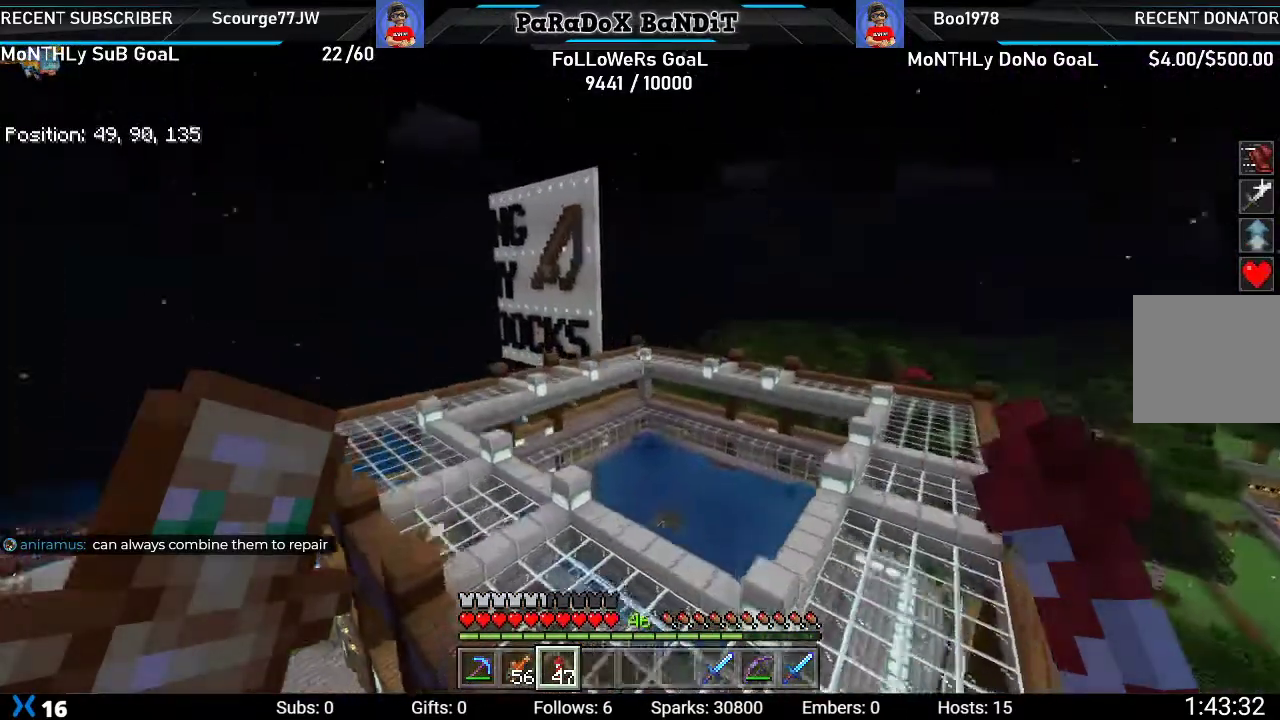
{"buttons": [], "left_stick": "center", "right_stick": "up", "events": [[33, "right_stick", "up"]]}
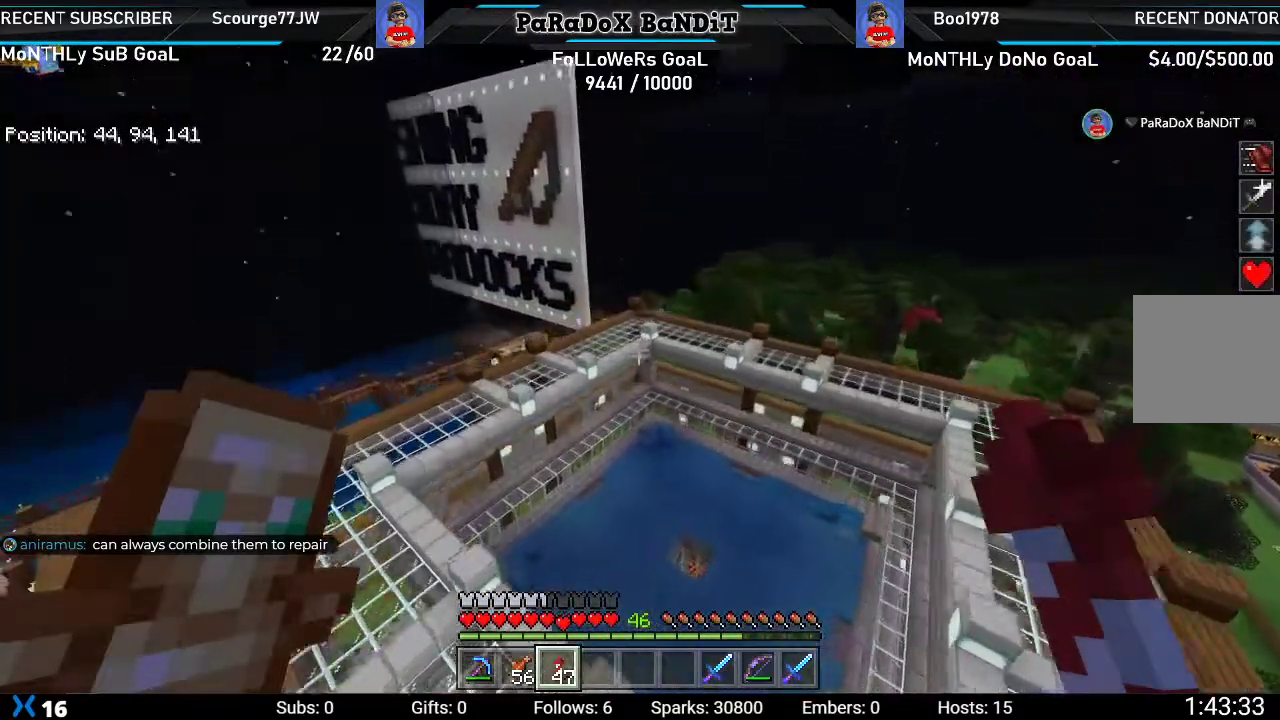
{"buttons": [], "left_stick": "center", "right_stick": "up", "events": []}
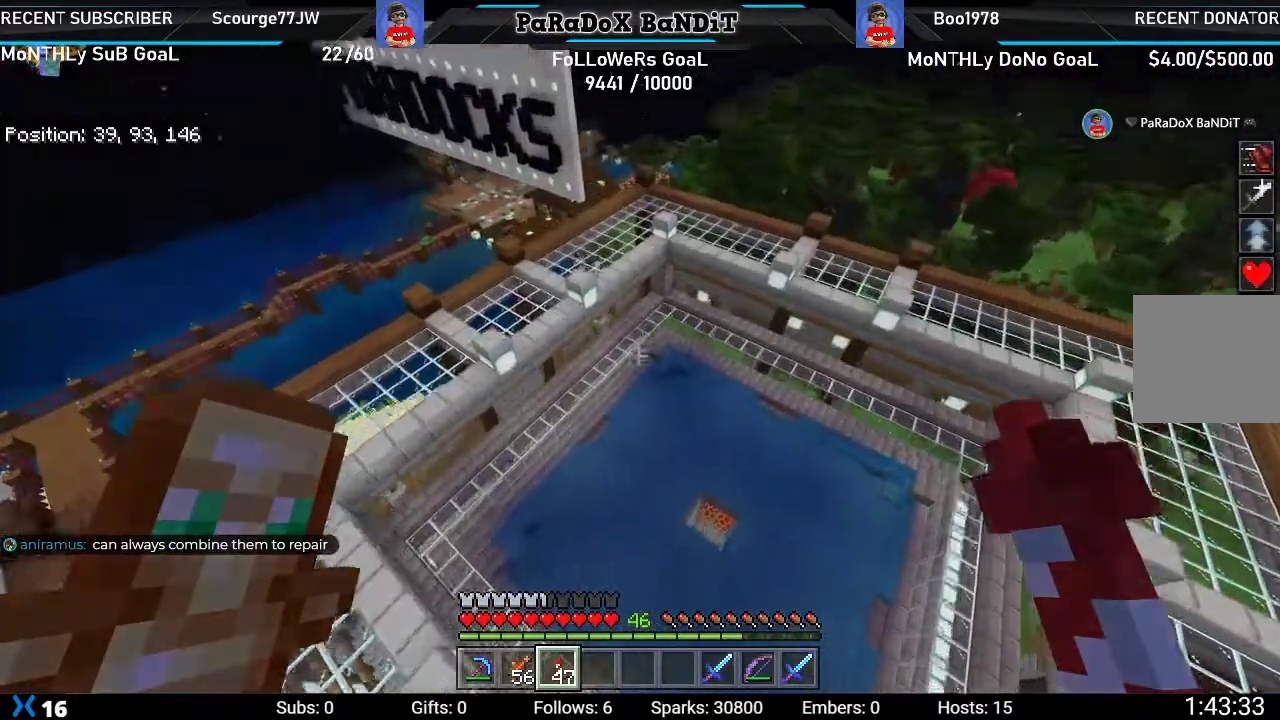
{"buttons": [], "left_stick": "center", "right_stick": "up-right", "events": [[350, "right_stick", "up-right"]]}
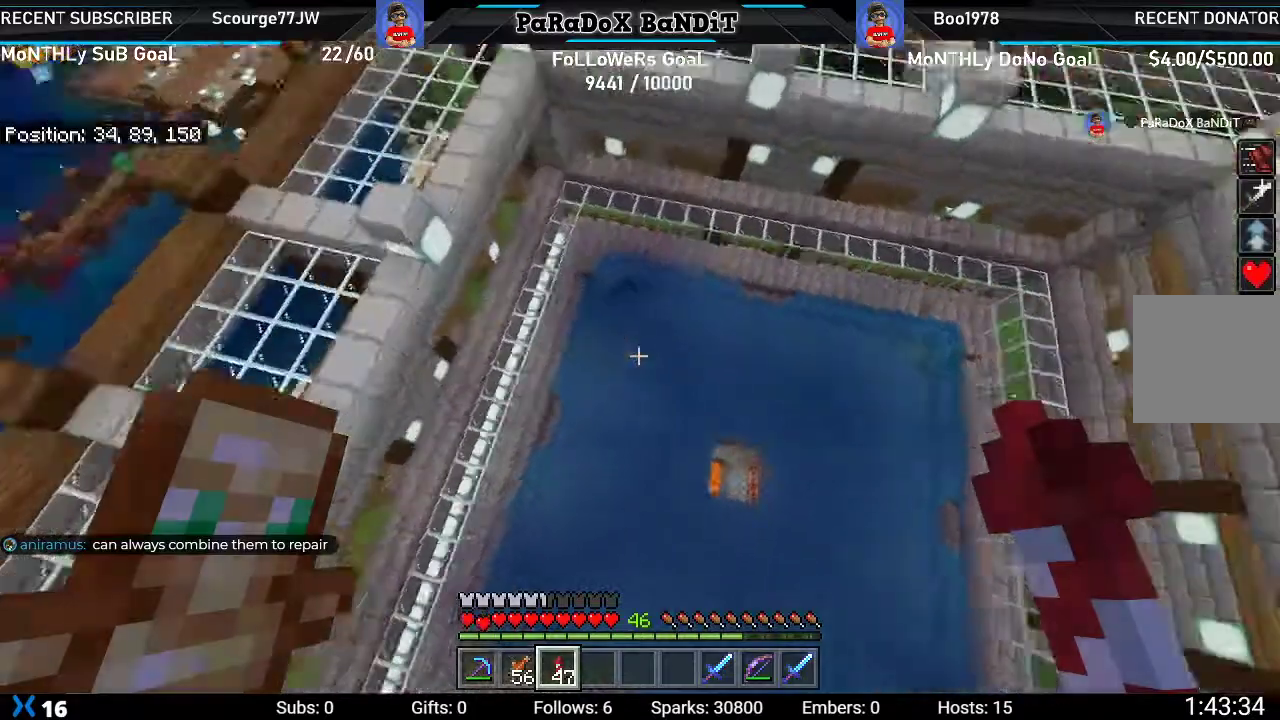
{"buttons": [], "left_stick": "center", "right_stick": "down-right", "events": [[33, "right_stick", "right"], [300, "right_stick", "down-right"]]}
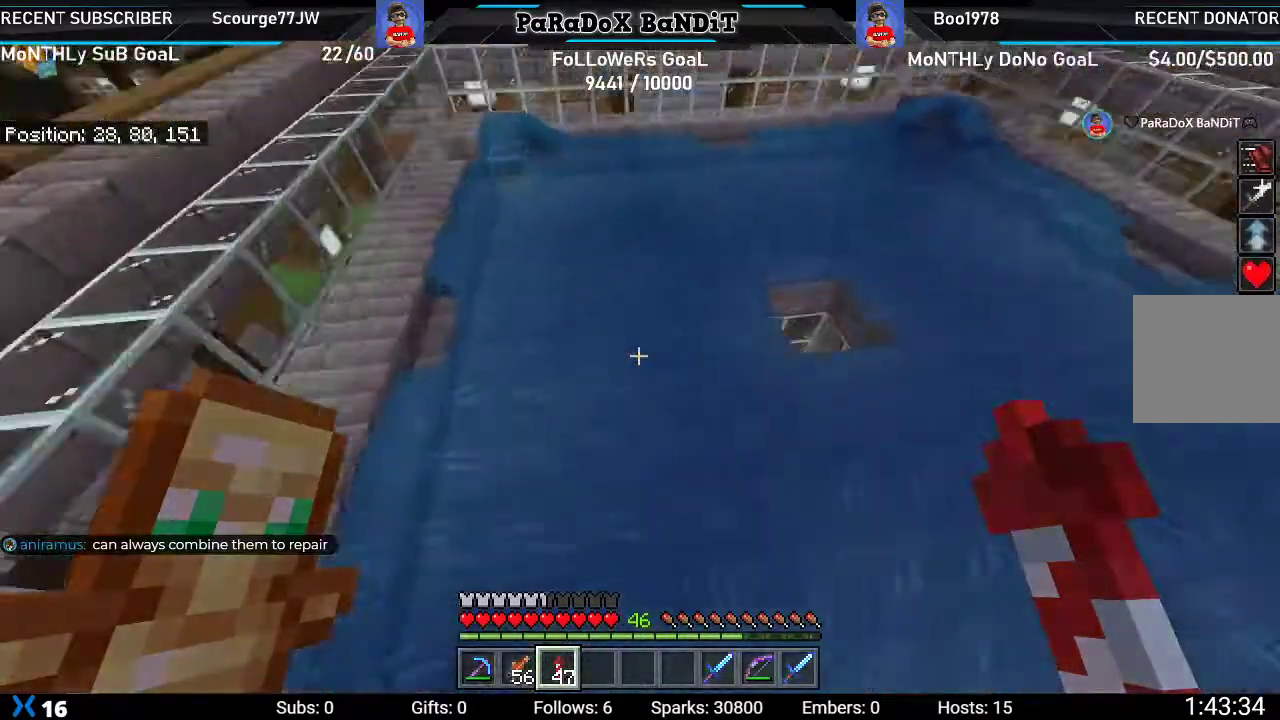
{"buttons": [], "left_stick": "up", "right_stick": "left", "events": [[267, "right_stick", "down"], [433, "left_stick", "up"], [450, "right_stick", "left"]]}
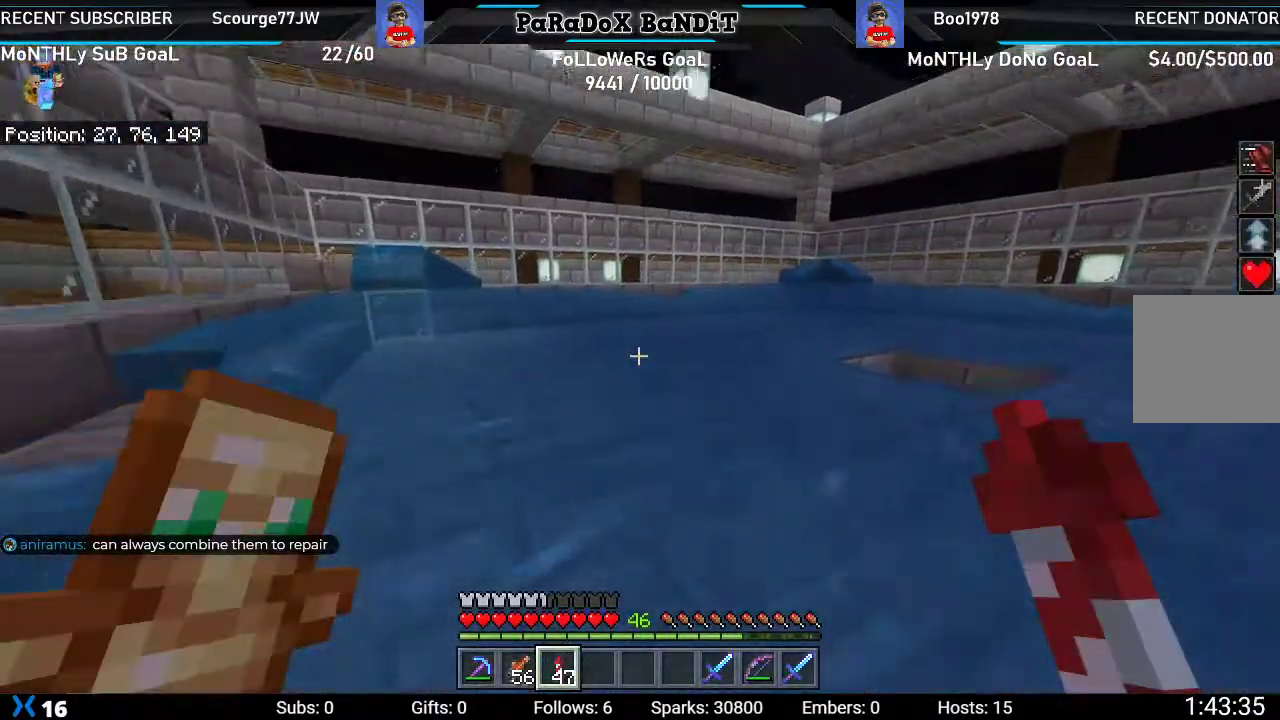
{"buttons": [], "left_stick": "up", "right_stick": "center", "events": [[283, "right_stick", "center"]]}
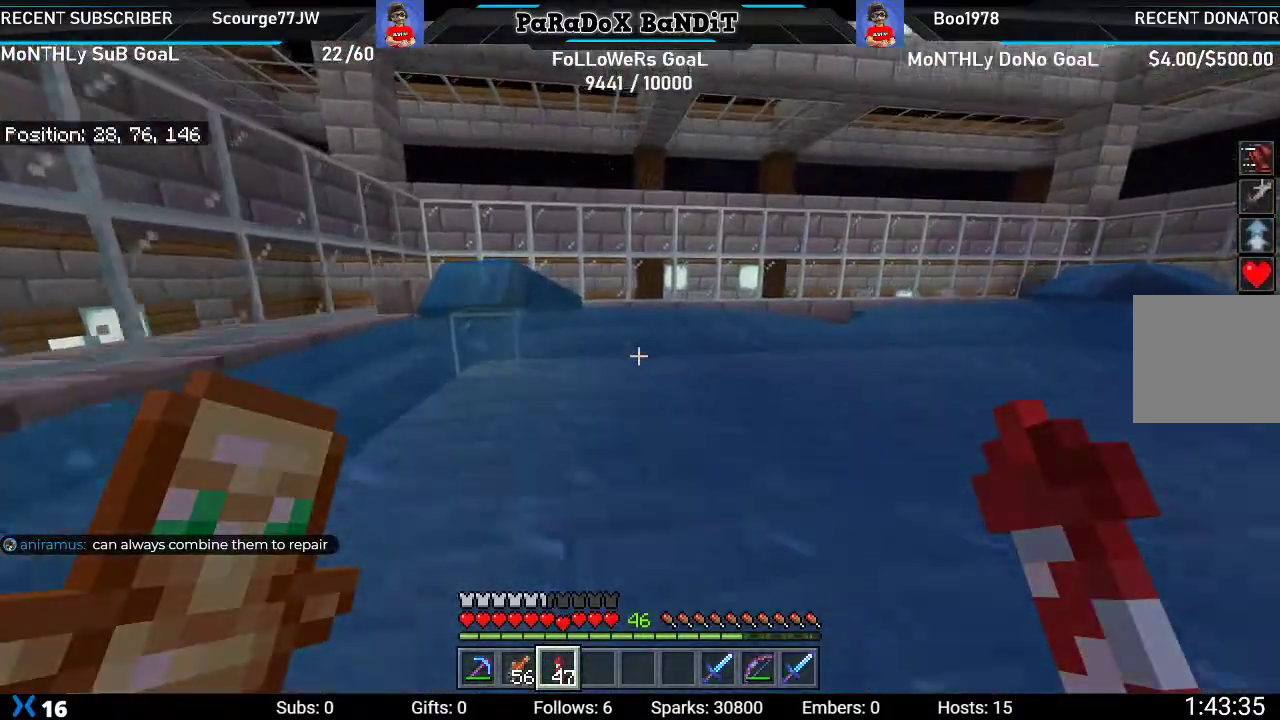
{"buttons": [], "left_stick": "up", "right_stick": "up-left", "events": [[67, "R1", "down"], [67, "right_stick", "up-left"], [250, "R1", "up"]]}
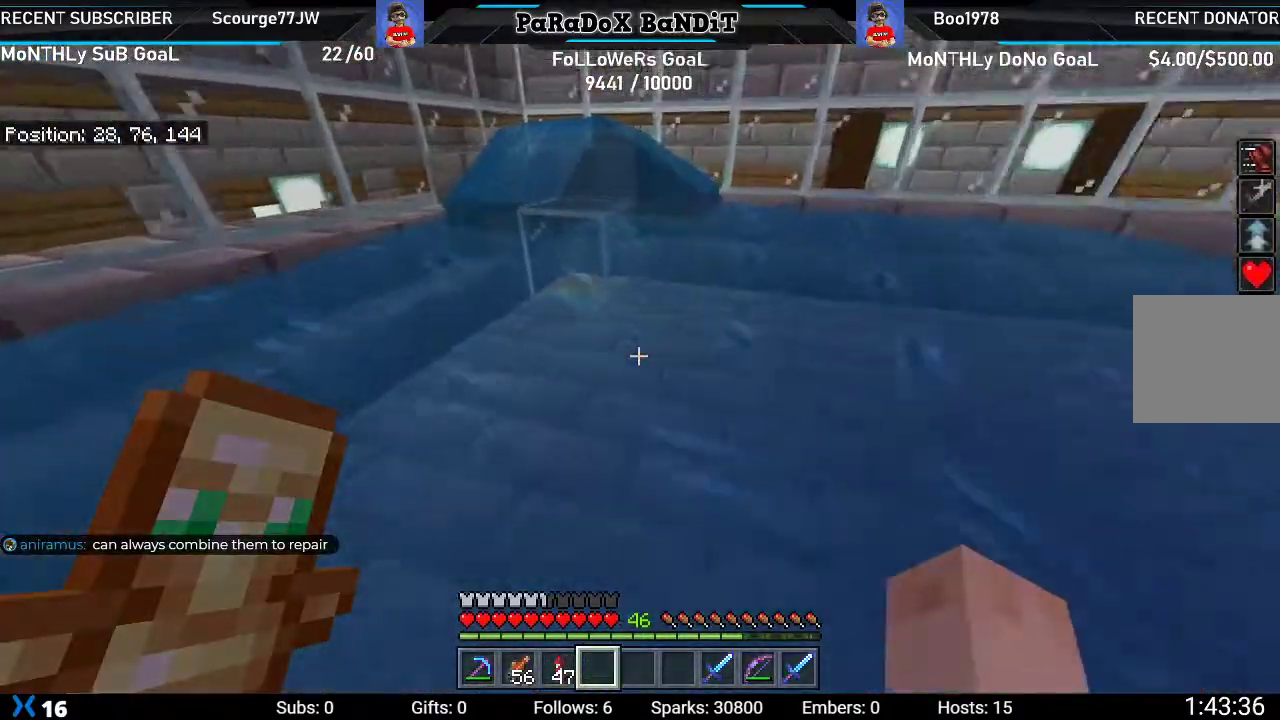
{"buttons": [], "left_stick": "up", "right_stick": "up", "events": [[283, "right_stick", "up"]]}
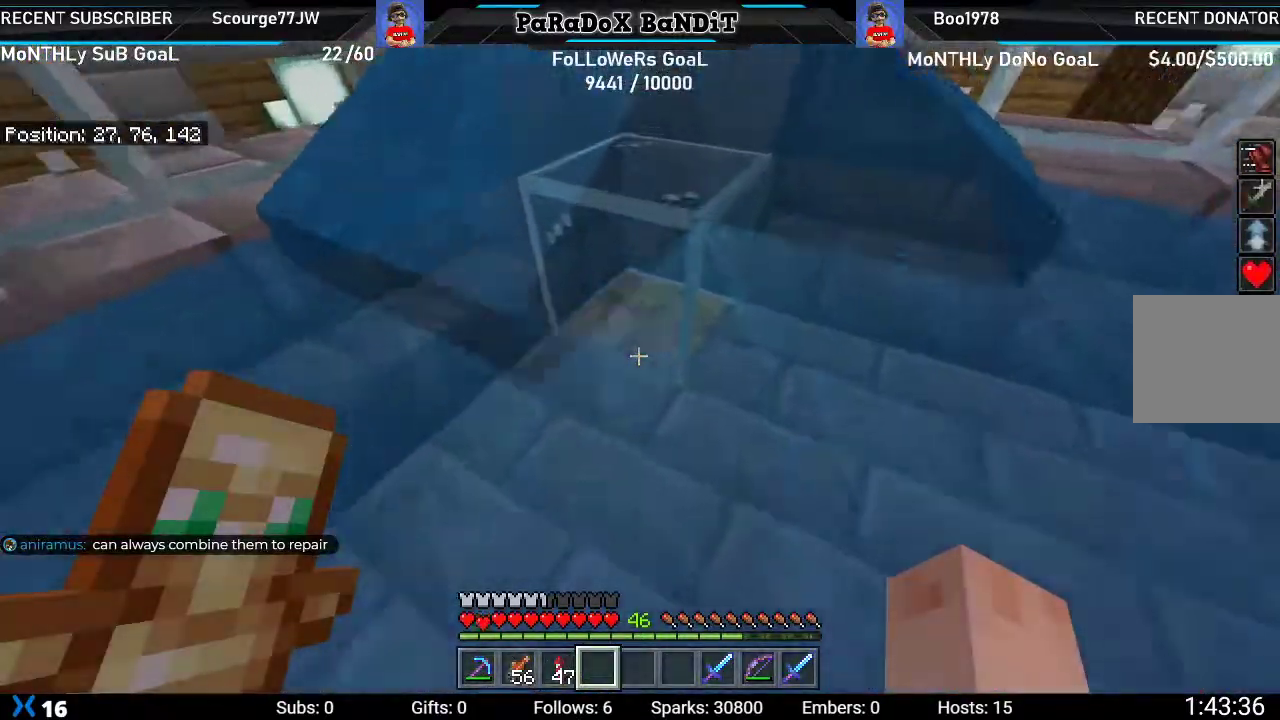
{"buttons": [], "left_stick": "up", "right_stick": "up", "events": [[133, "left_stick", "center"], [250, "left_stick", "up"]]}
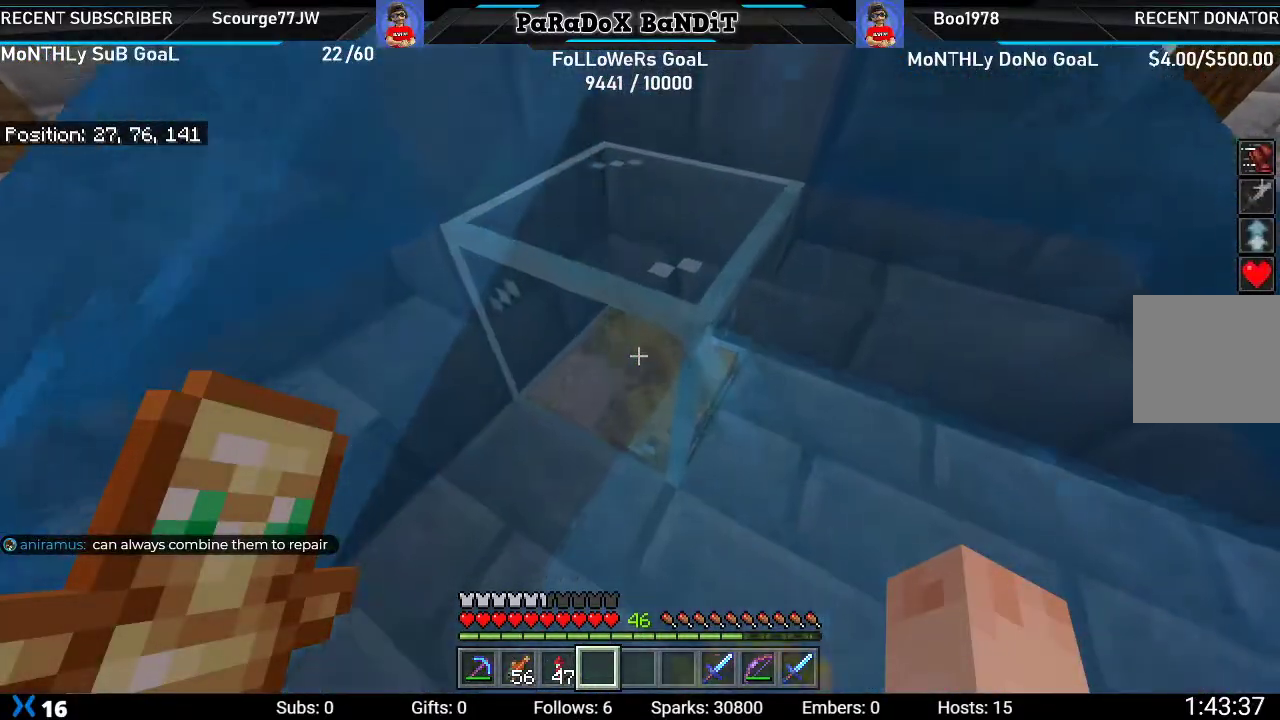
{"buttons": [], "left_stick": "up", "right_stick": "up-right", "events": [[467, "right_stick", "up-right"]]}
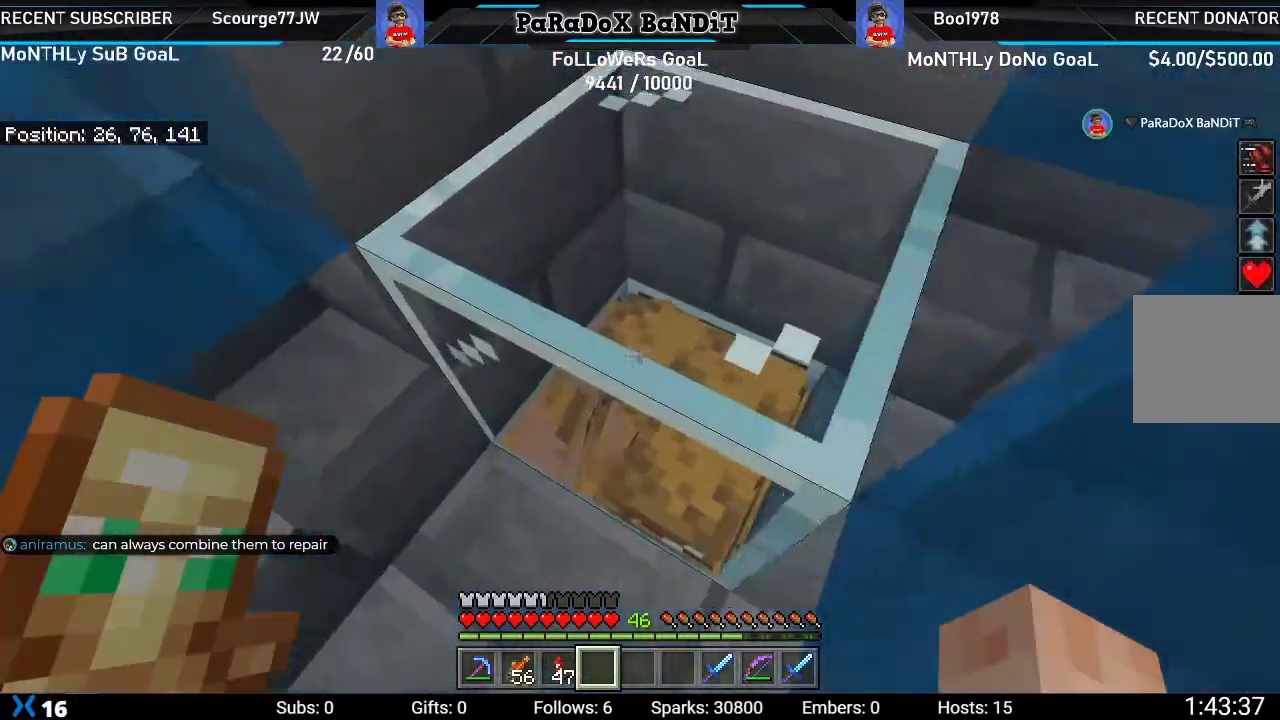
{"buttons": [], "left_stick": "up", "right_stick": "up-right", "events": []}
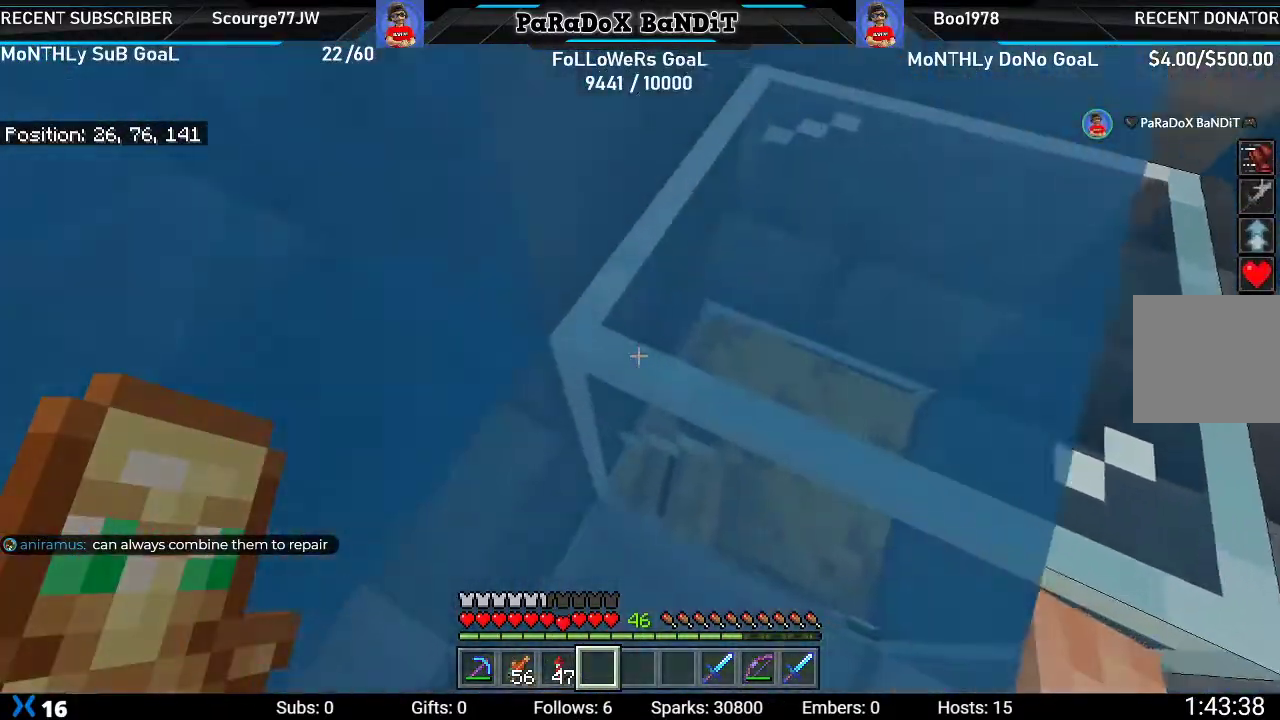
{"buttons": [], "left_stick": "up-right", "right_stick": "center", "events": [[67, "left_stick", "up-right"], [367, "right_stick", "center"]]}
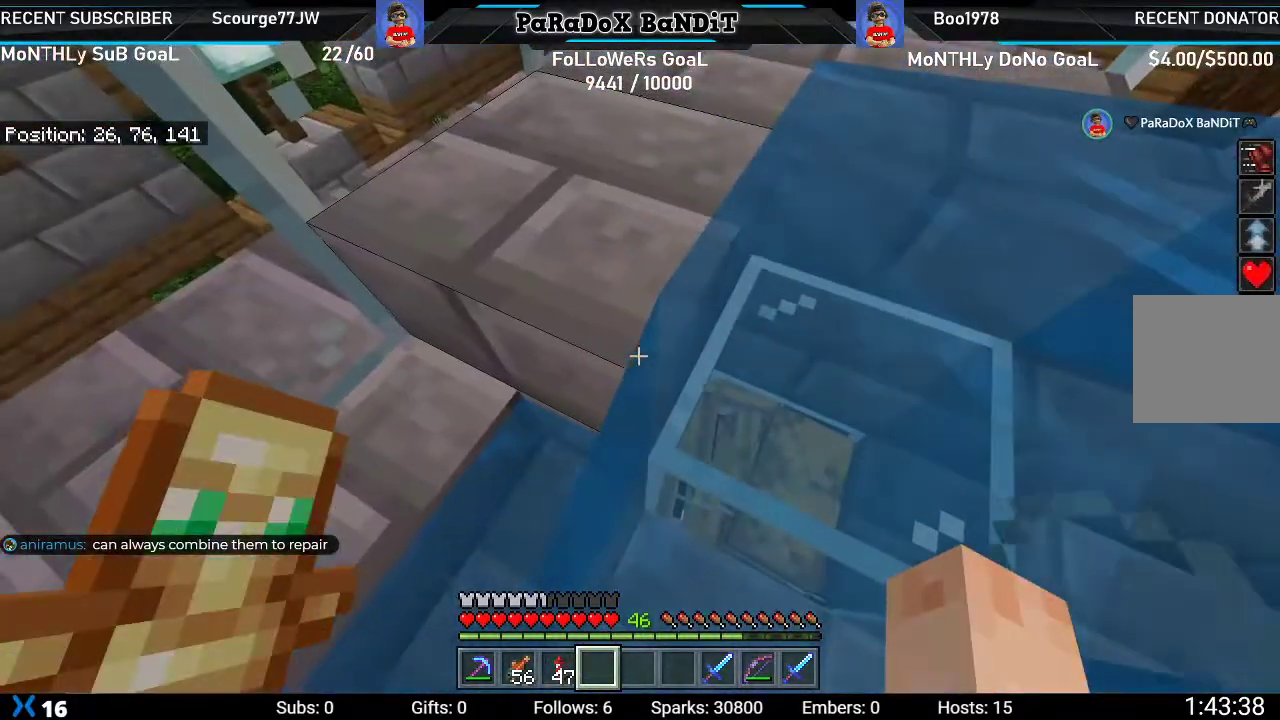
{"buttons": [], "left_stick": "up-right", "right_stick": "center", "events": []}
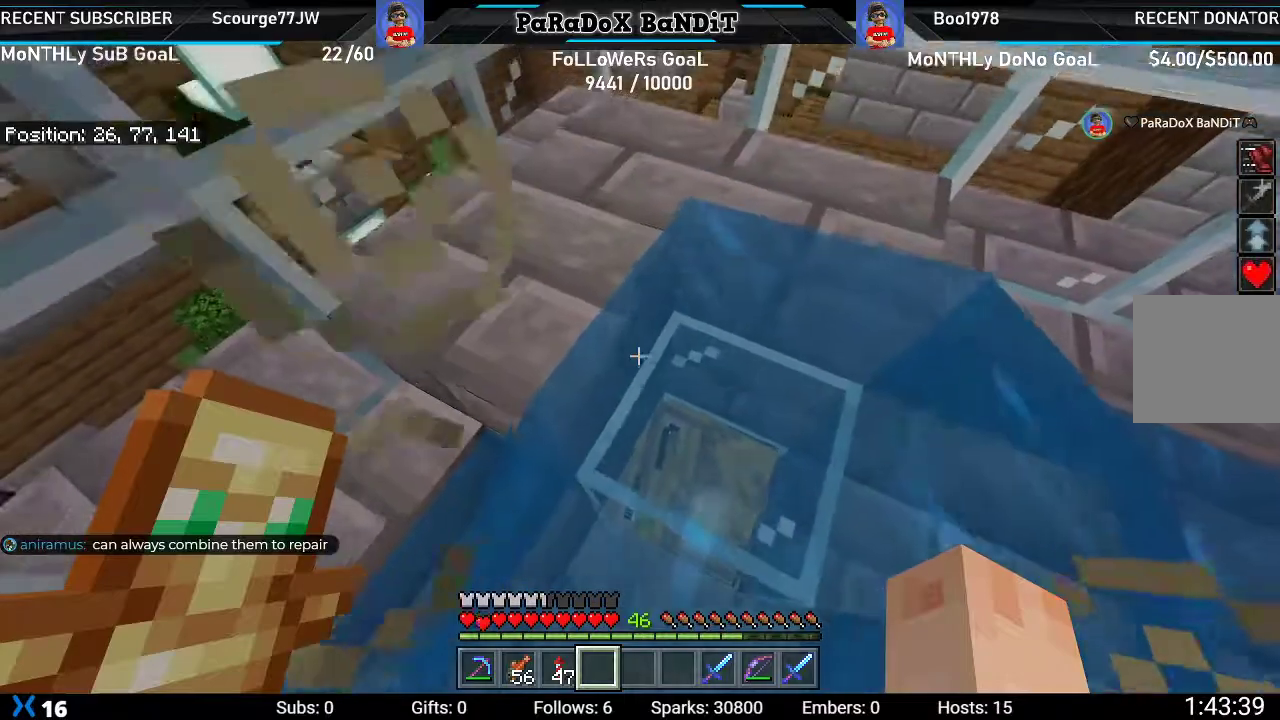
{"buttons": [], "left_stick": "center", "right_stick": "up", "events": [[283, "right_stick", "up"], [450, "left_stick", "center"]]}
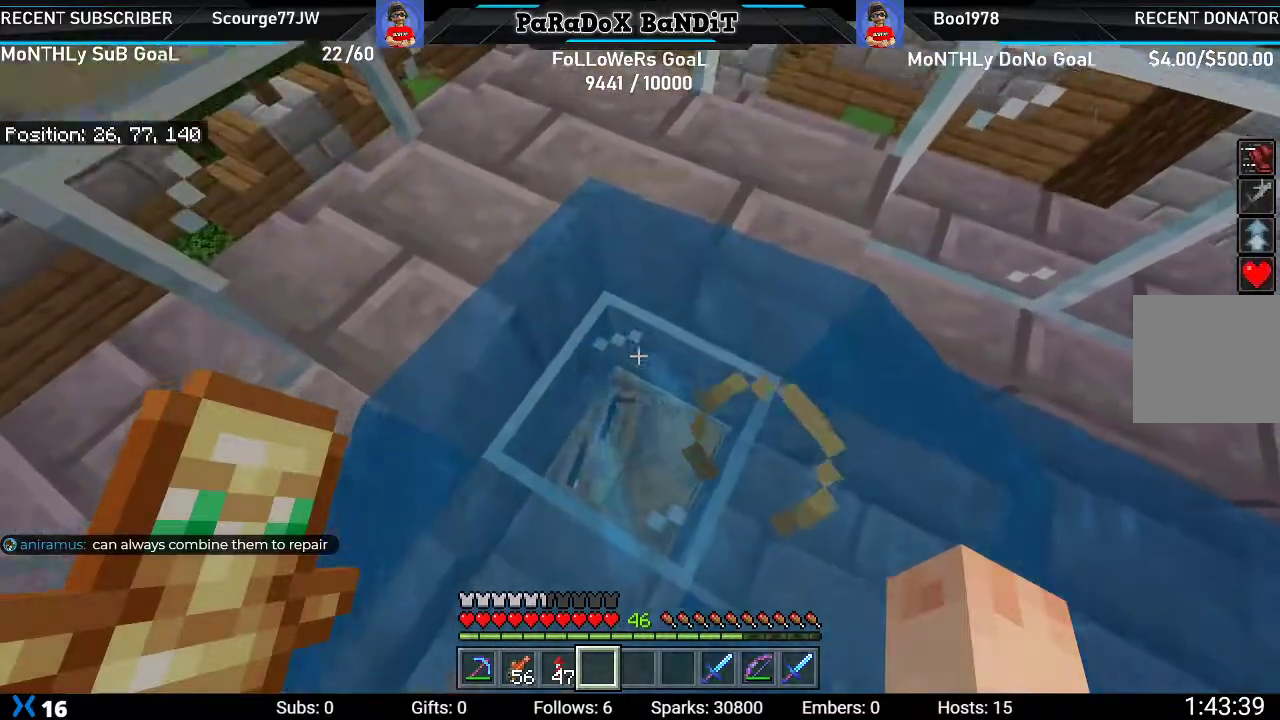
{"buttons": [], "left_stick": "center", "right_stick": "up-left", "events": [[83, "right_stick", "up-left"]]}
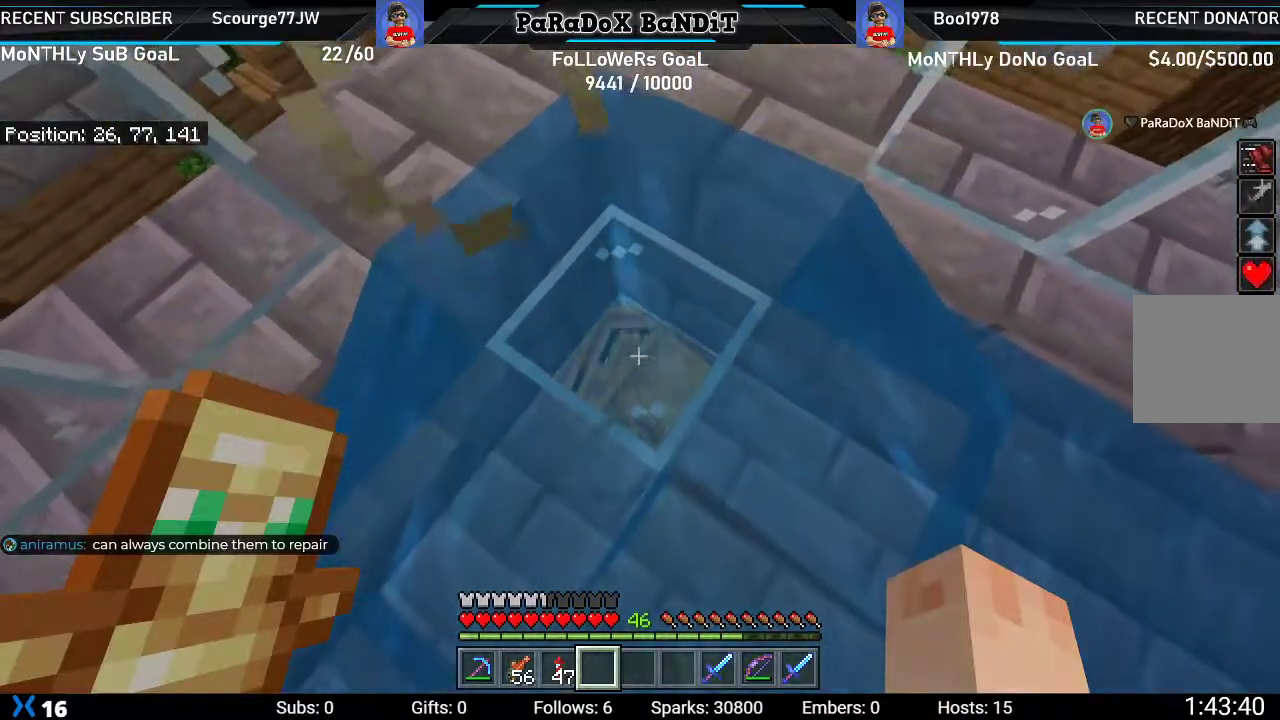
{"buttons": [], "left_stick": "up", "right_stick": "up-left", "events": [[383, "left_stick", "up"]]}
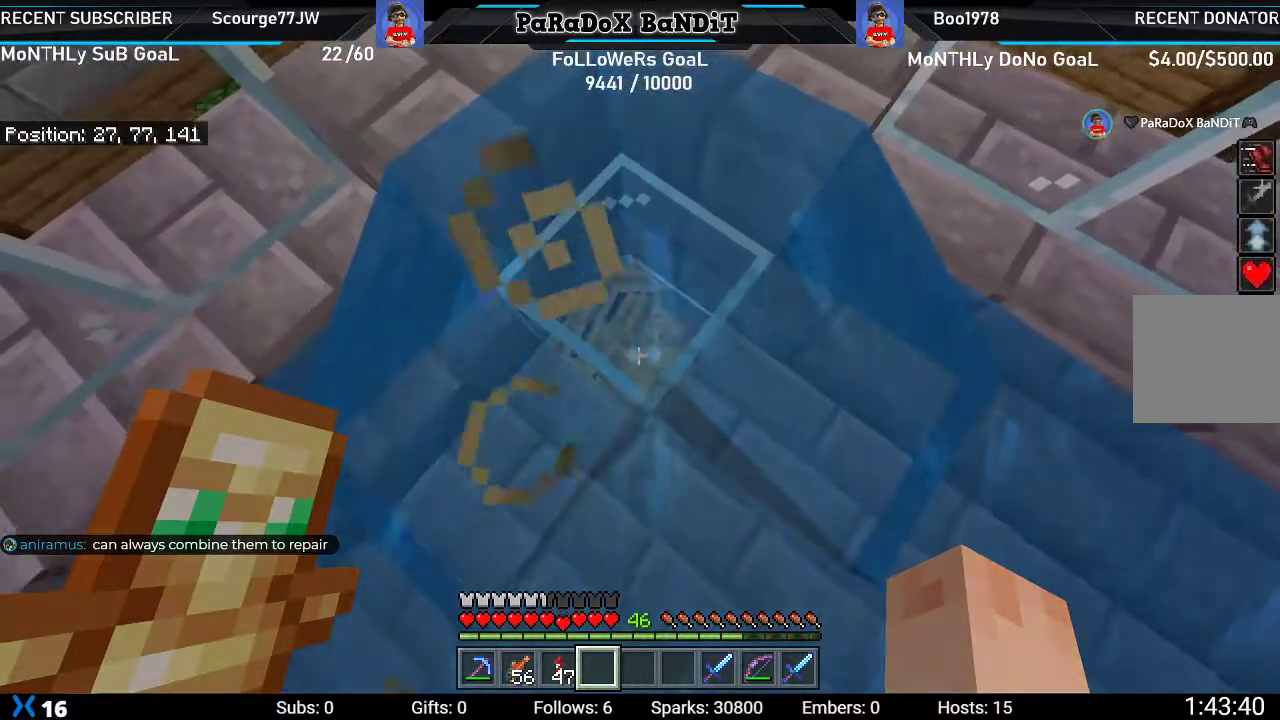
{"buttons": [], "left_stick": "up", "right_stick": "up-left", "events": []}
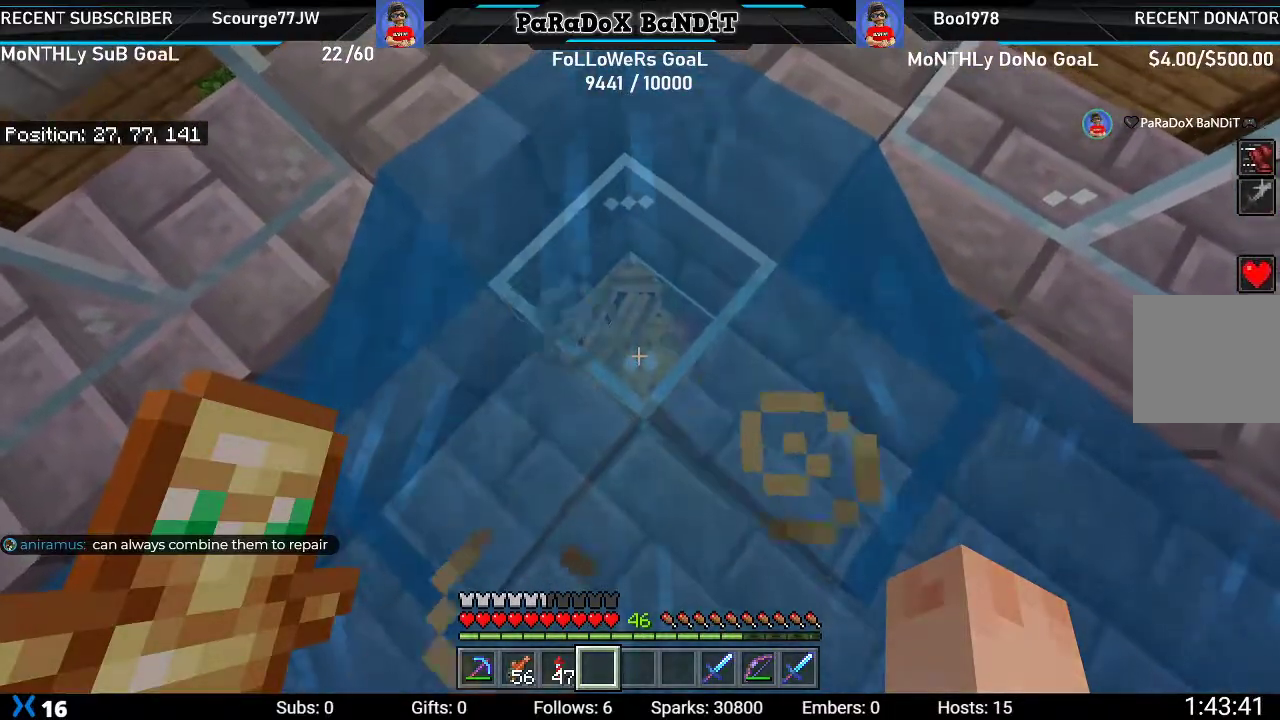
{"buttons": [], "left_stick": "up", "right_stick": "up-left", "events": []}
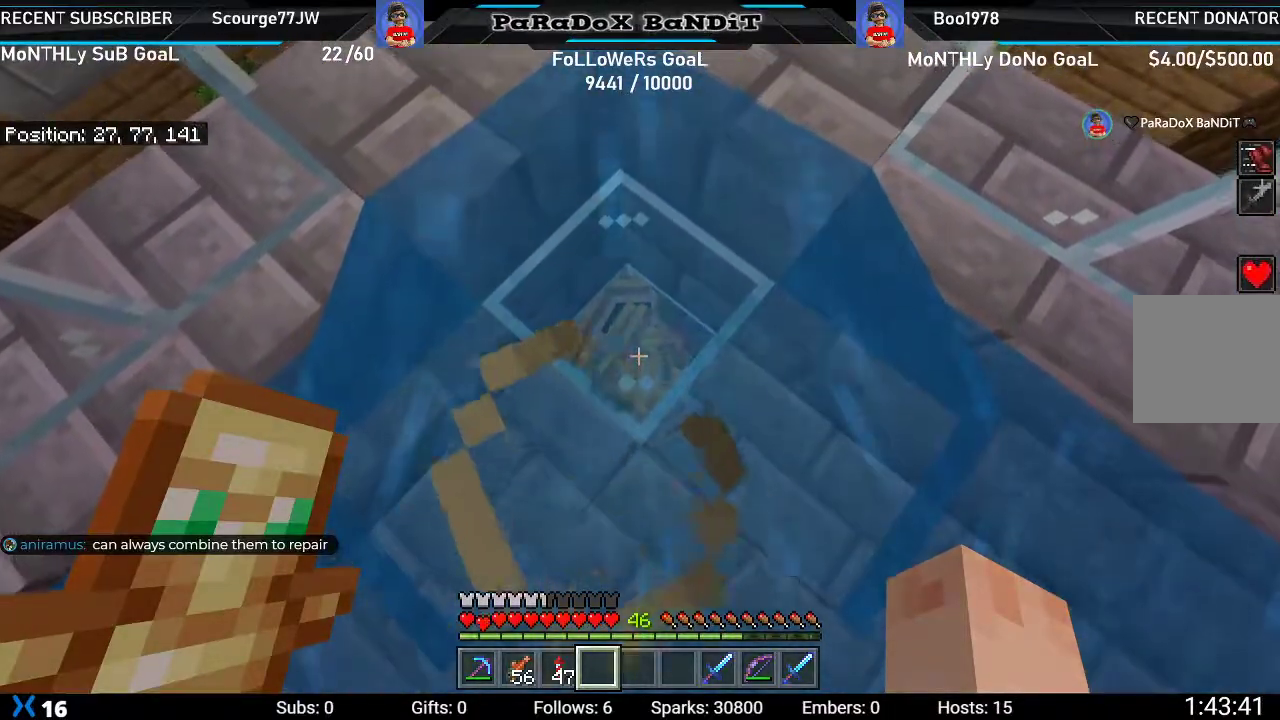
{"buttons": [], "left_stick": "right", "right_stick": "right", "events": [[283, "right_stick", "right"], [350, "left_stick", "center"], [450, "left_stick", "right"]]}
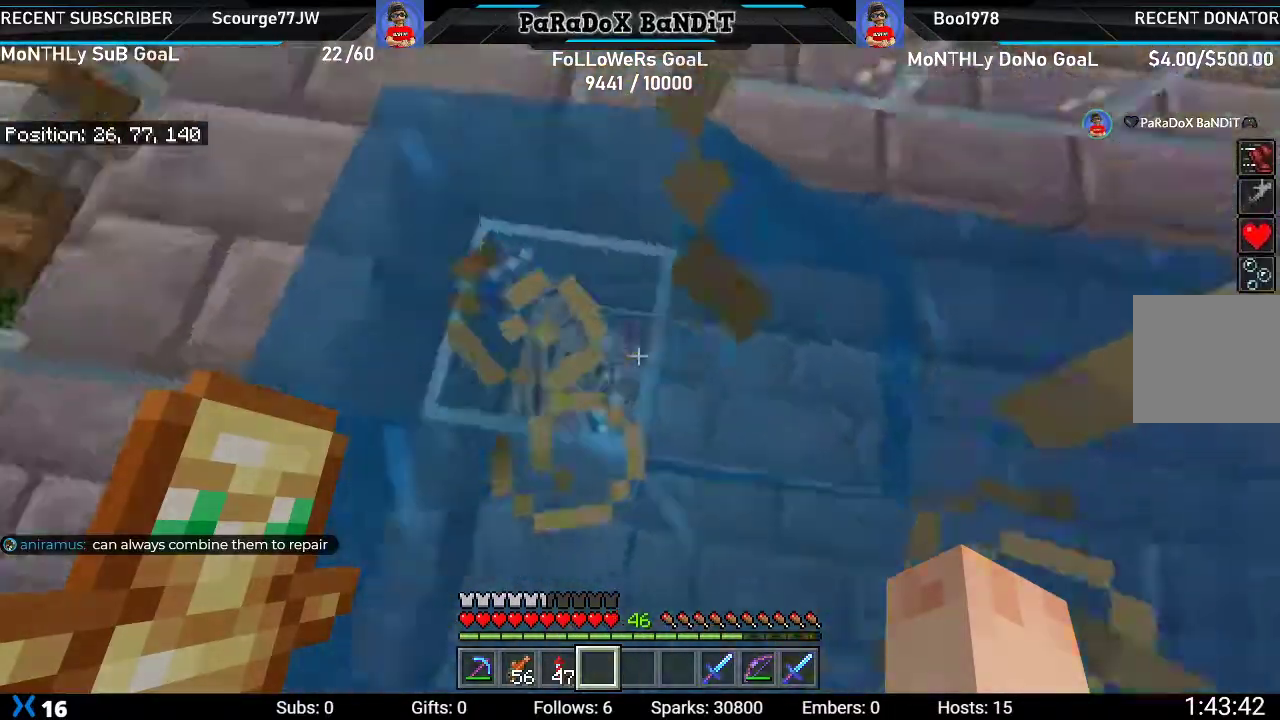
{"buttons": [], "left_stick": "up-right", "right_stick": "down-right", "events": [[383, "right_stick", "down-right"], [483, "left_stick", "up-right"]]}
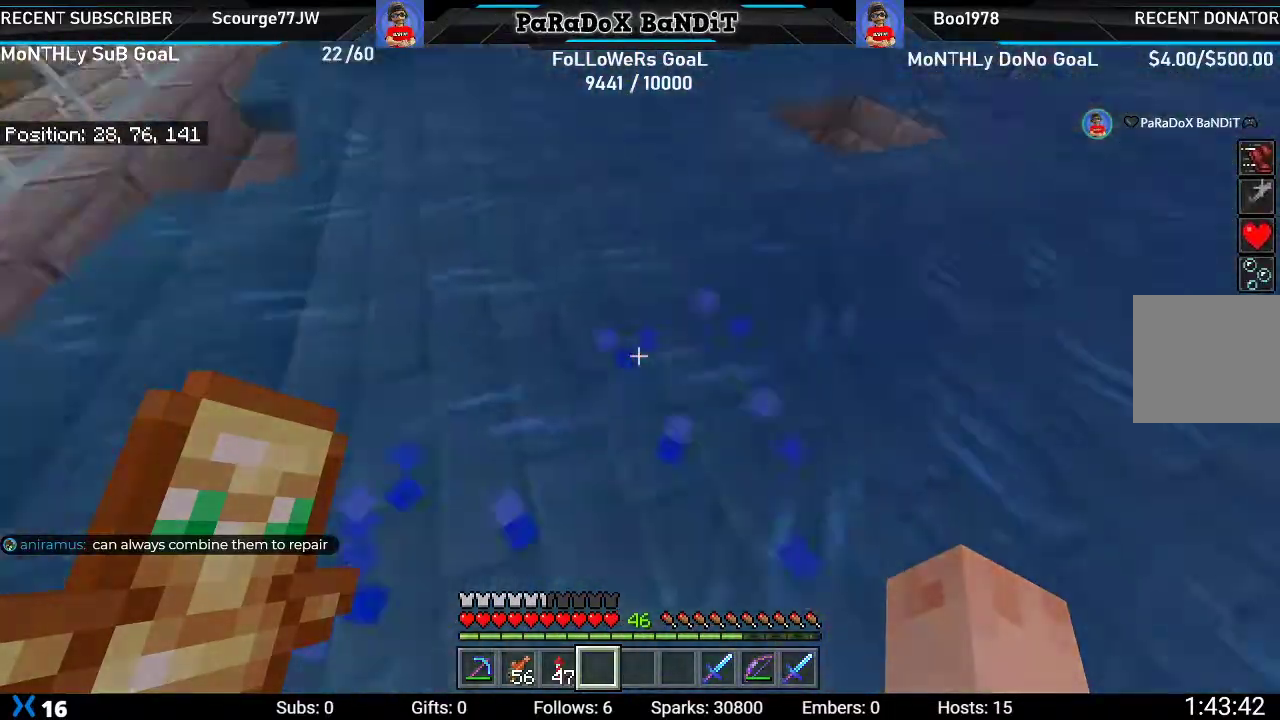
{"buttons": [], "left_stick": "up-right", "right_stick": "center", "events": [[200, "right_stick", "center"]]}
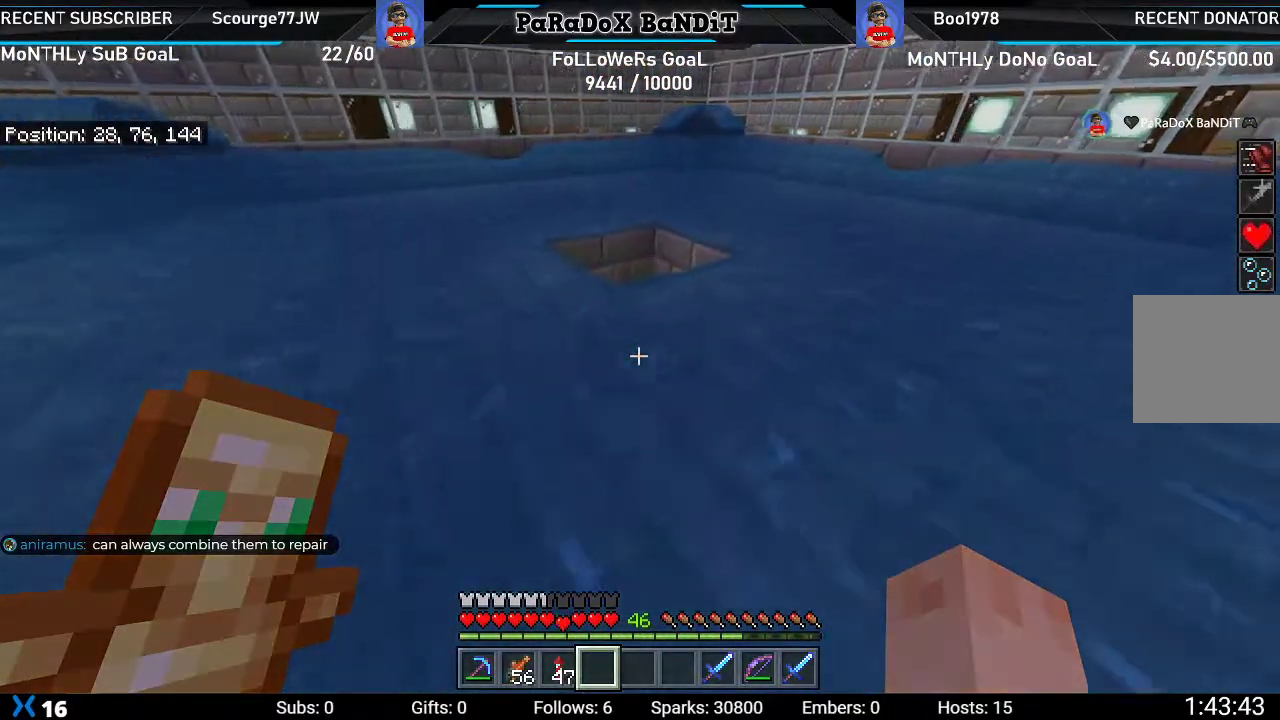
{"buttons": [], "left_stick": "up", "right_stick": "up-left", "events": [[200, "right_stick", "up-left"], [367, "left_stick", "up"]]}
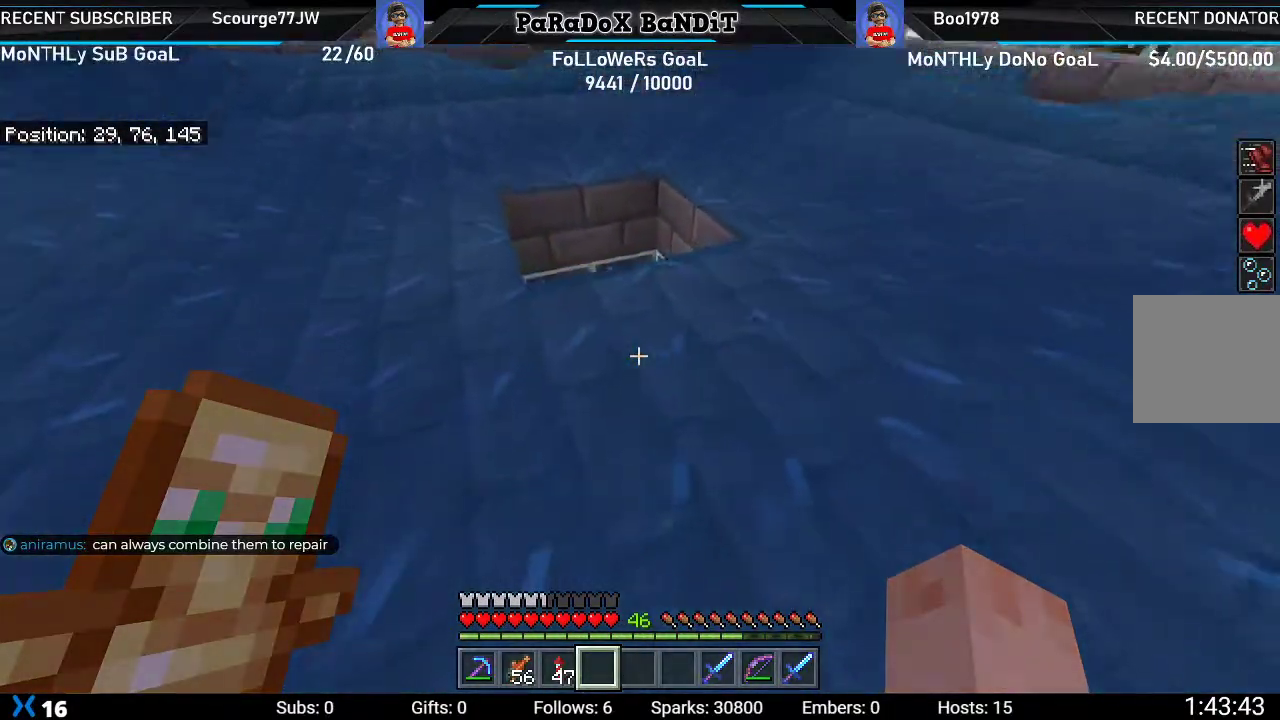
{"buttons": [], "left_stick": "up", "right_stick": "up-left", "events": []}
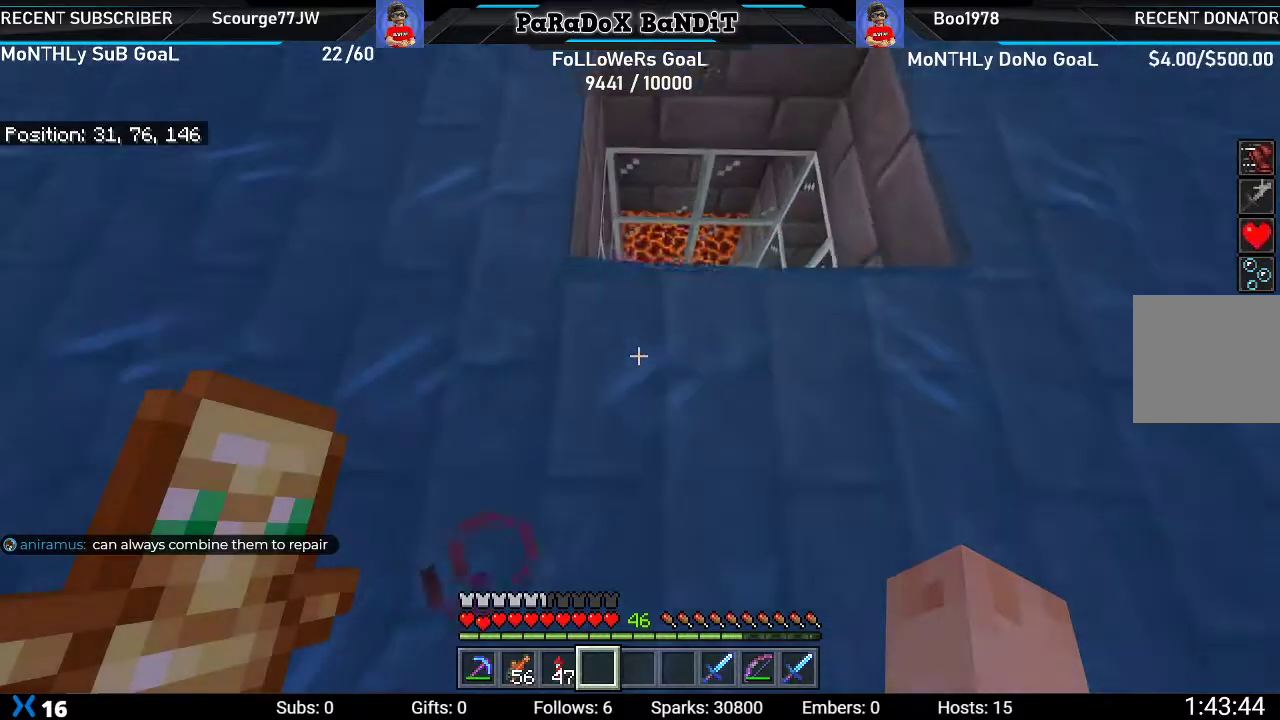
{"buttons": [], "left_stick": "center", "right_stick": "up-left", "events": [[83, "left_stick", "center"]]}
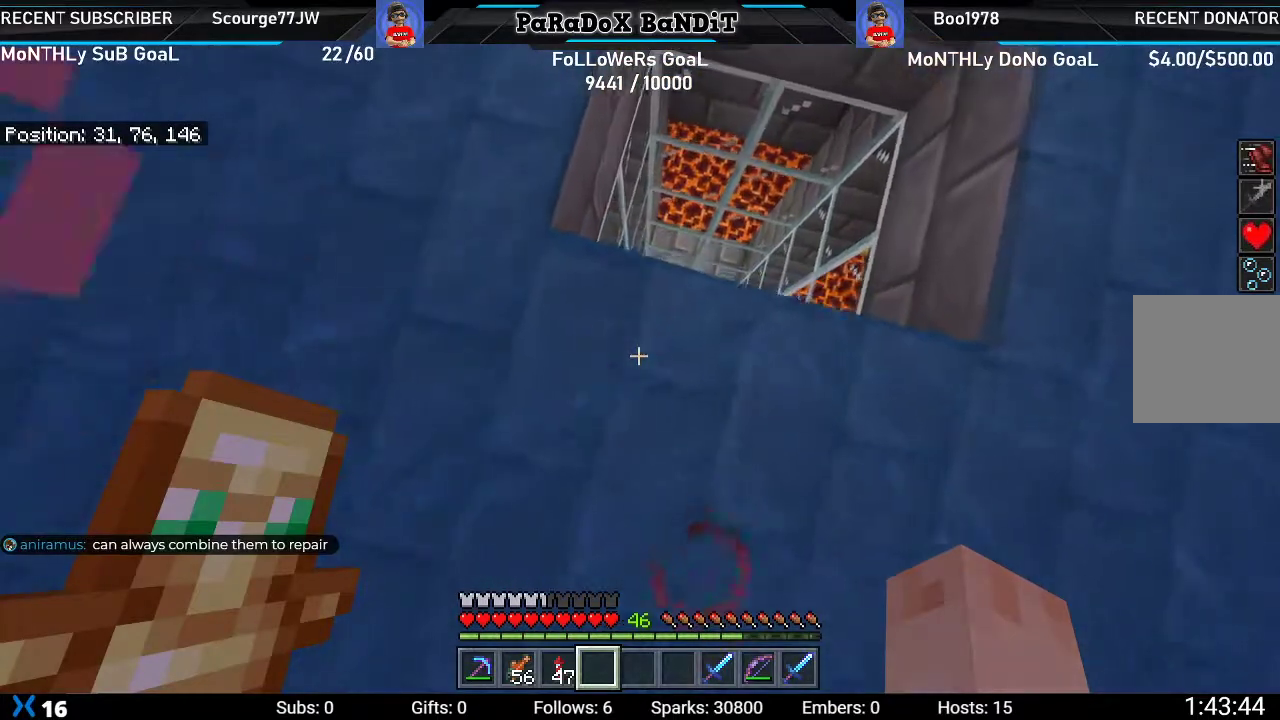
{"buttons": [], "left_stick": "center", "right_stick": "up-left", "events": []}
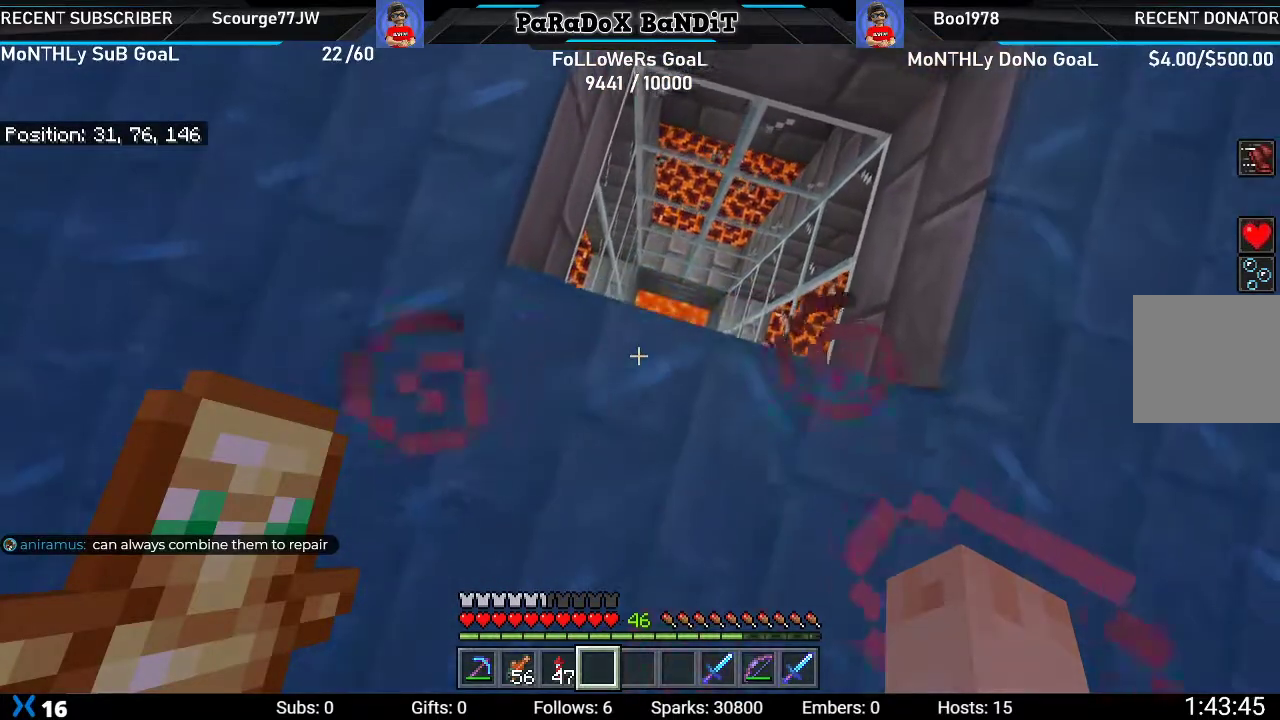
{"buttons": [], "left_stick": "down", "right_stick": "up-left", "events": [[333, "left_stick", "down"]]}
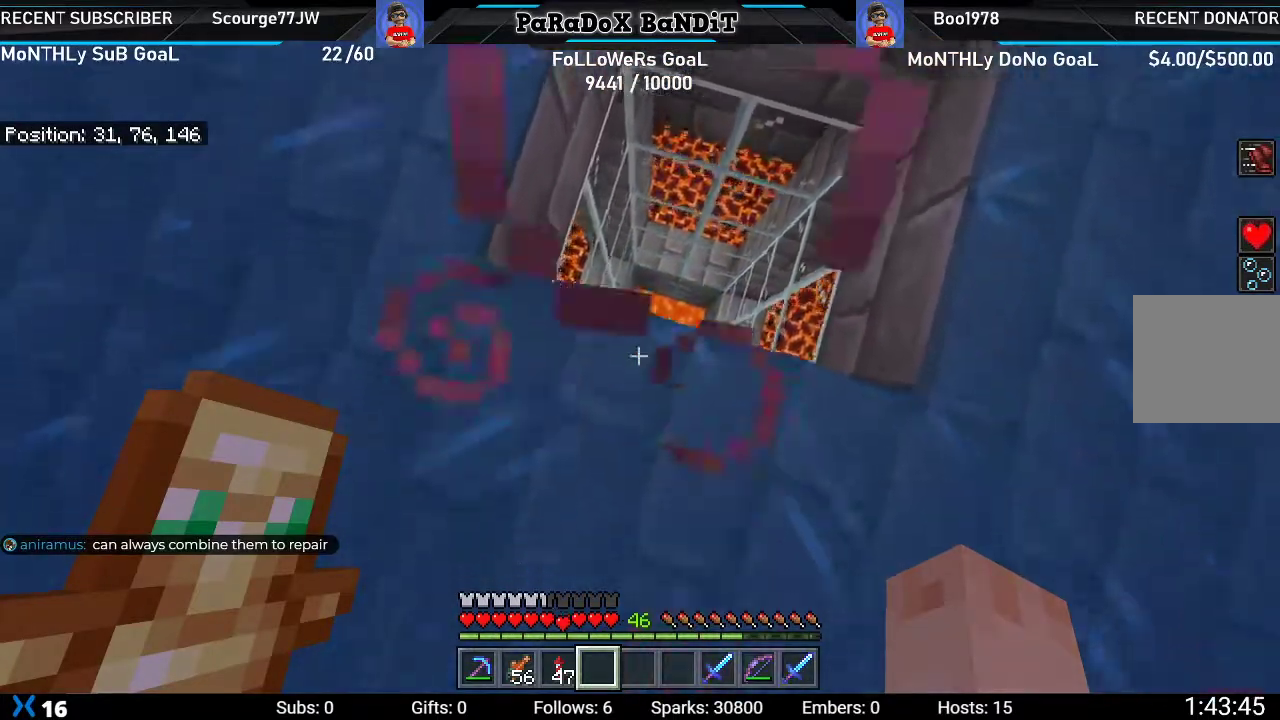
{"buttons": [], "left_stick": "down-right", "right_stick": "down", "events": [[133, "left_stick", "down-right"], [167, "right_stick", "down"]]}
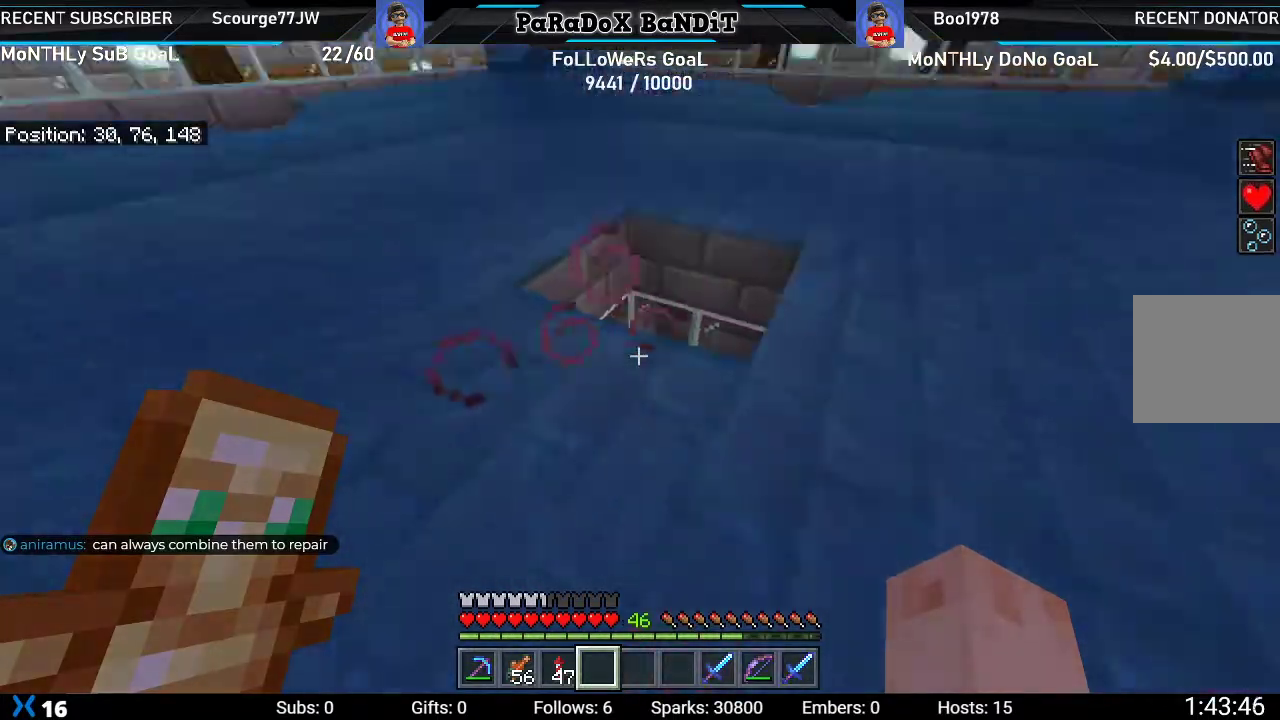
{"buttons": [], "left_stick": "down-right", "right_stick": "center", "events": [[183, "right_stick", "center"]]}